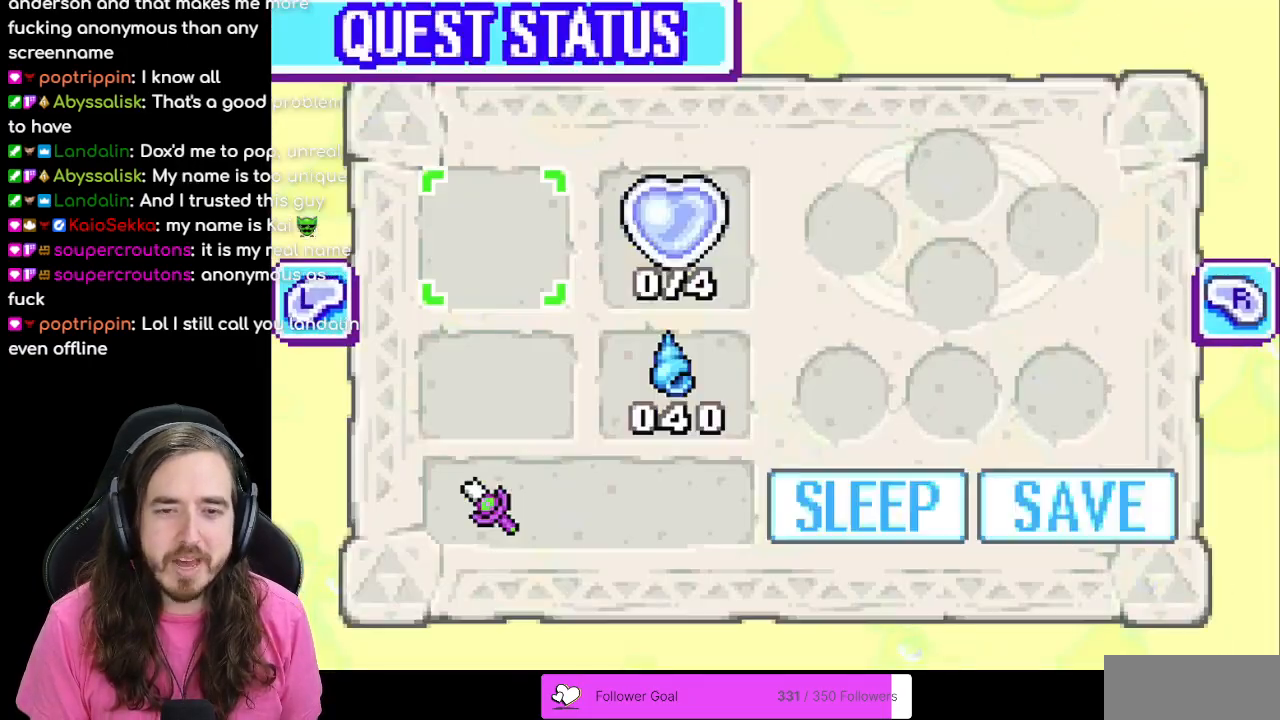
Gameplay with a controller (Nintendo layout); each line is a JSON object with the inputs held at the frame after it. "events" lists button and stick changes between this image and that frame as [ms after this image, input, new state], when the widget could be followed in between. Not read: L3 R3.
{"buttons": [], "events": []}
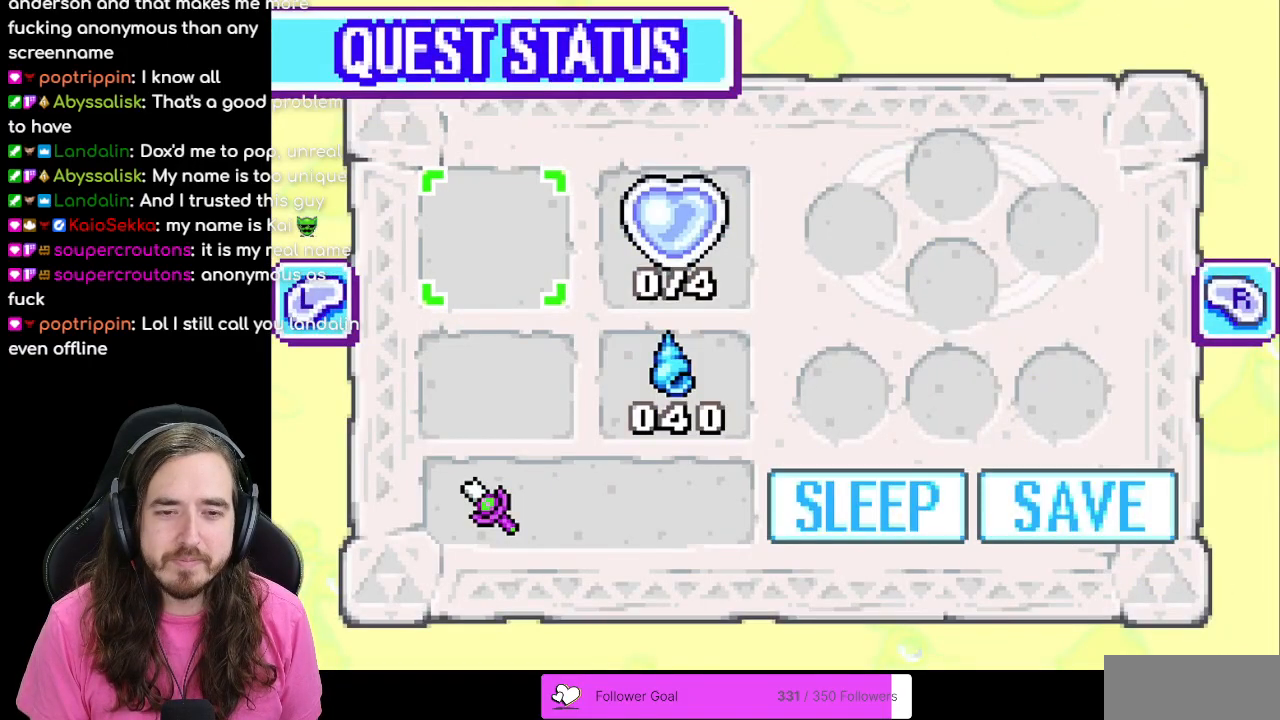
{"buttons": []}
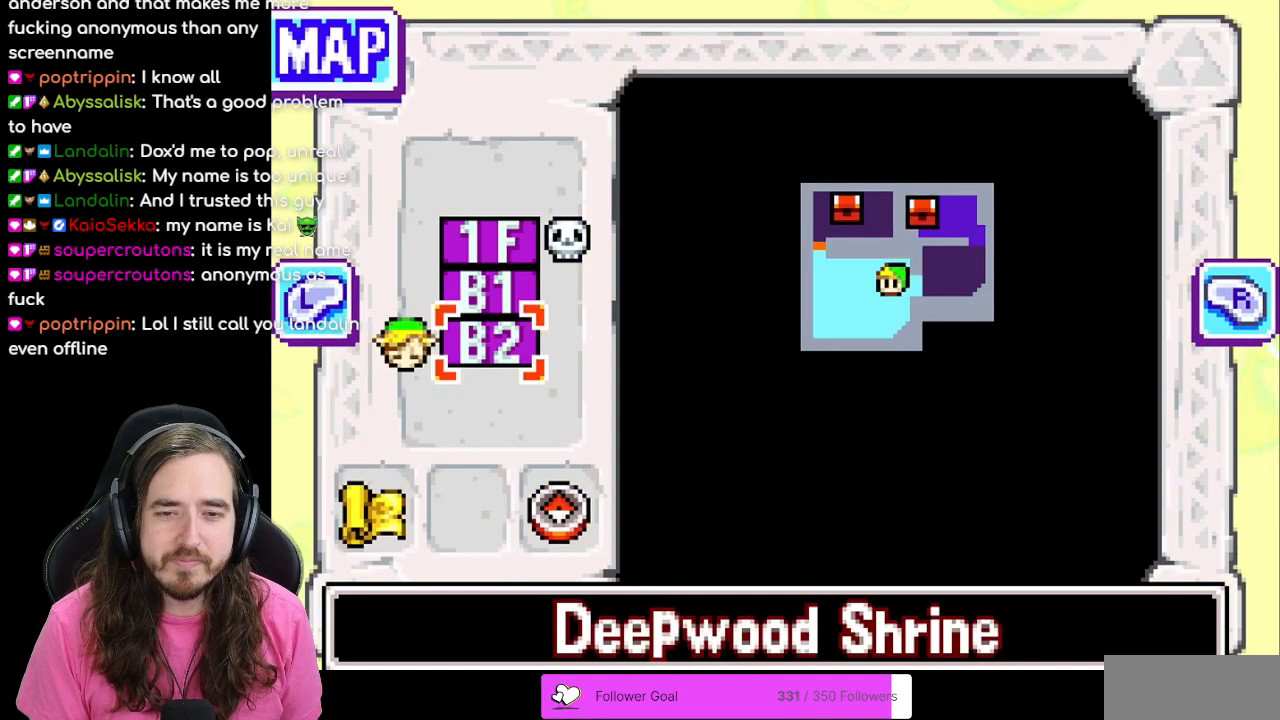
{"buttons": [], "events": []}
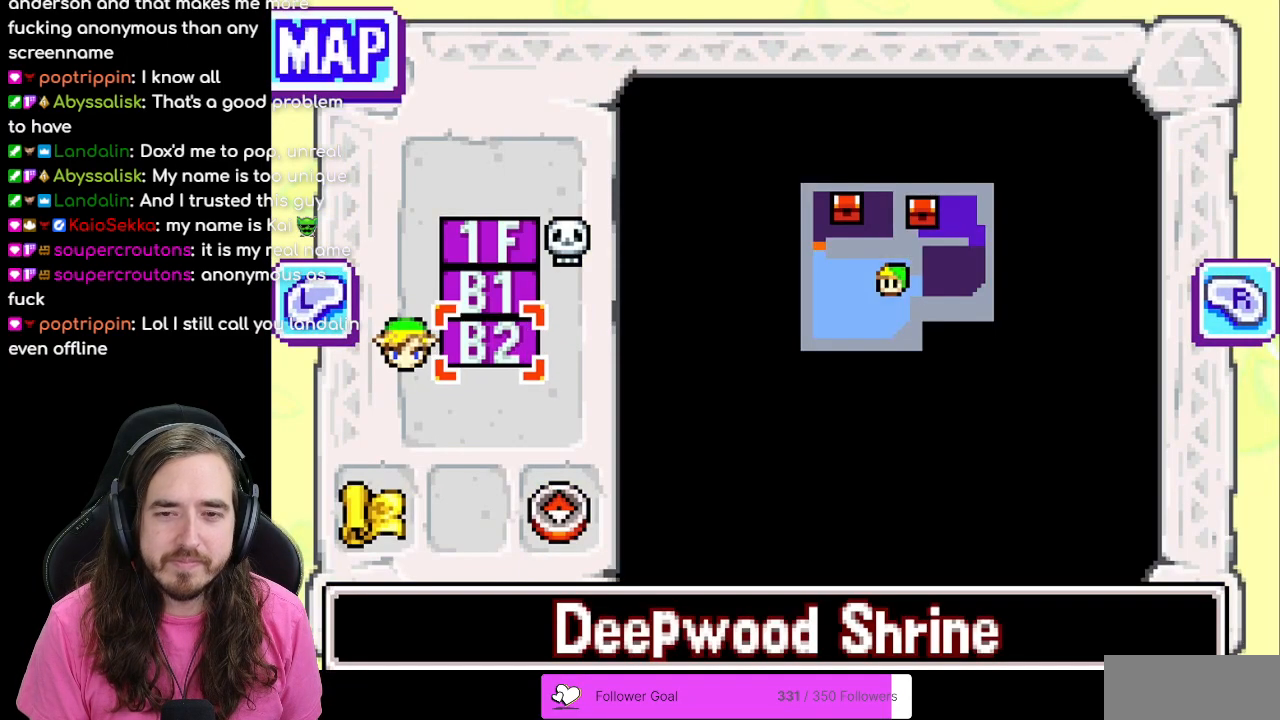
{"buttons": [], "events": []}
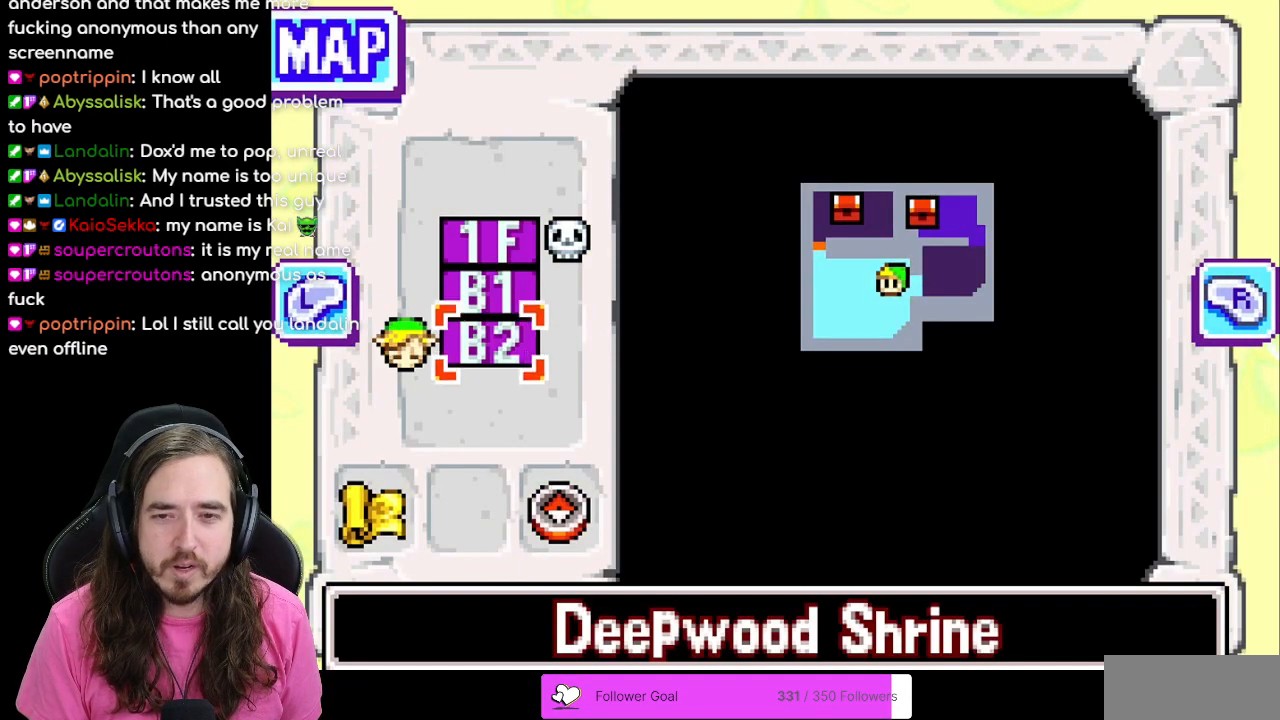
{"buttons": [], "events": []}
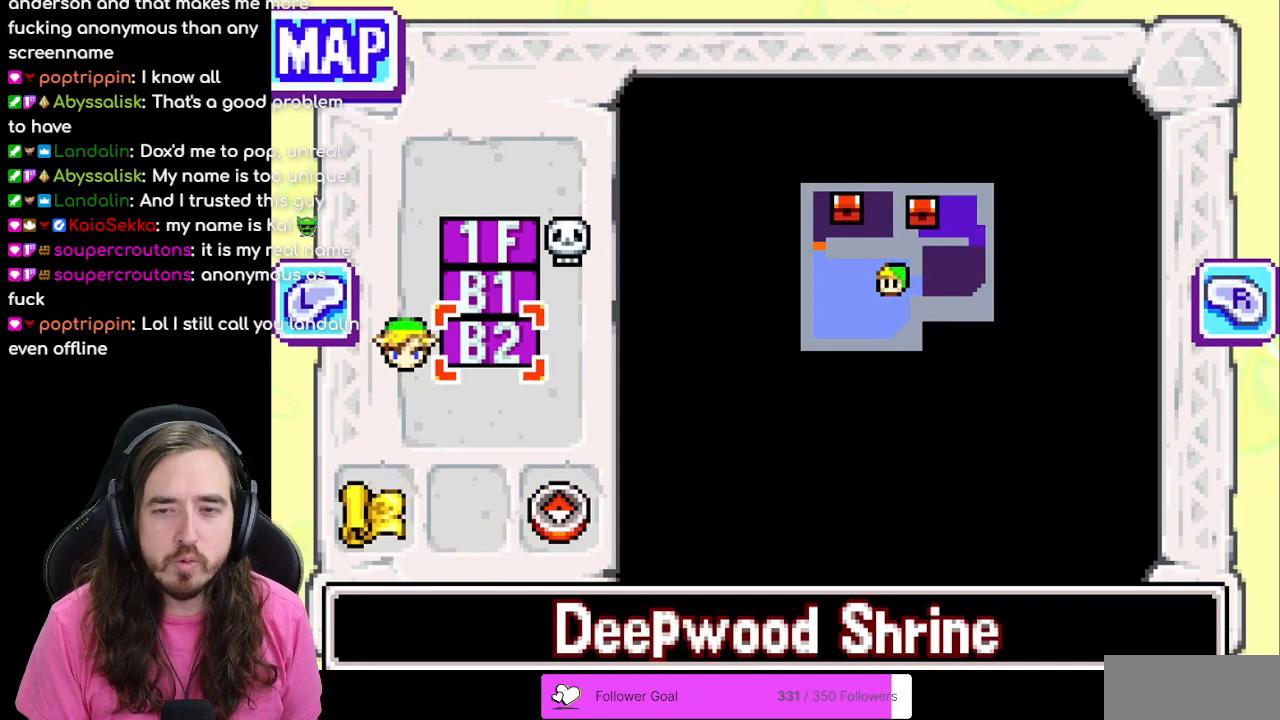
{"buttons": [], "events": []}
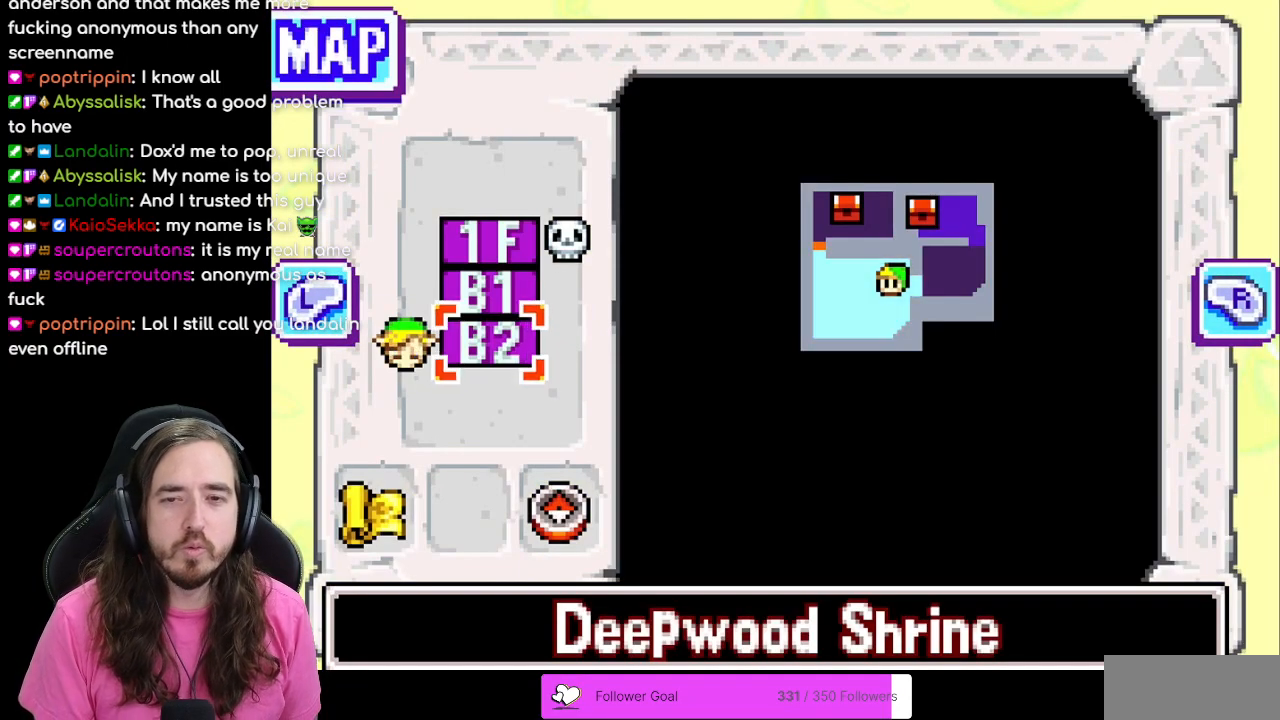
{"buttons": [], "events": []}
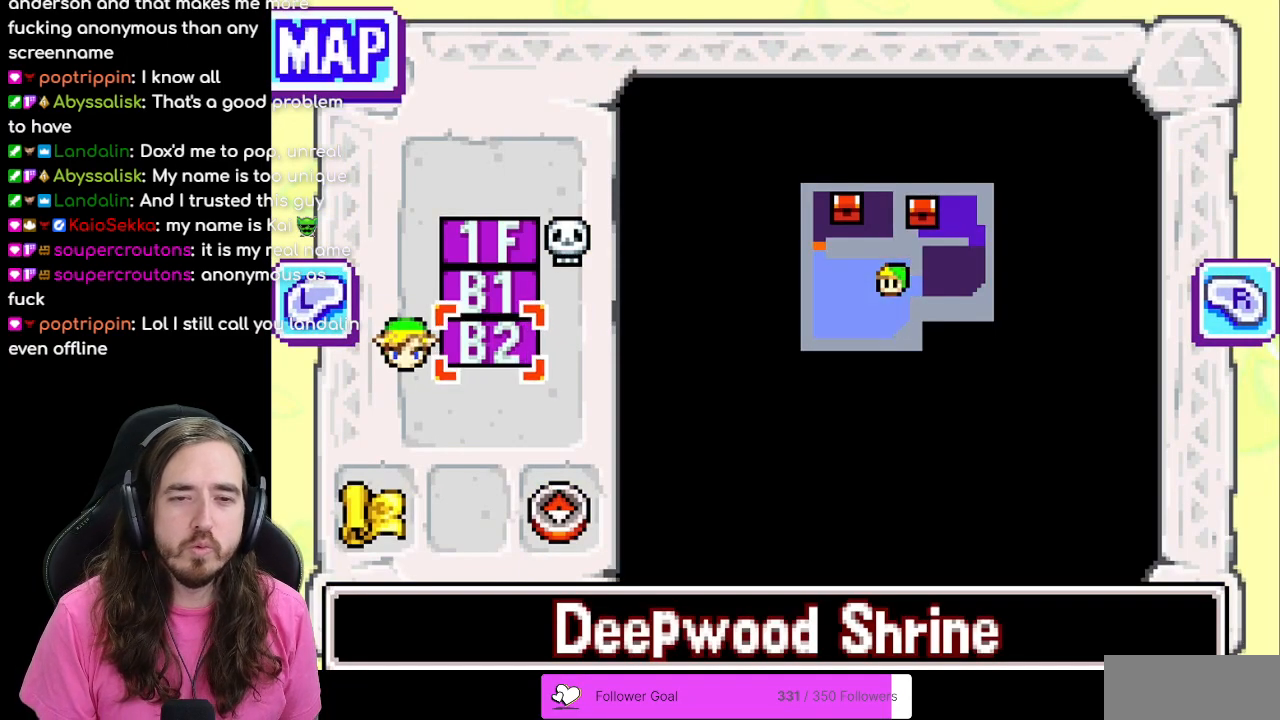
{"buttons": [], "events": []}
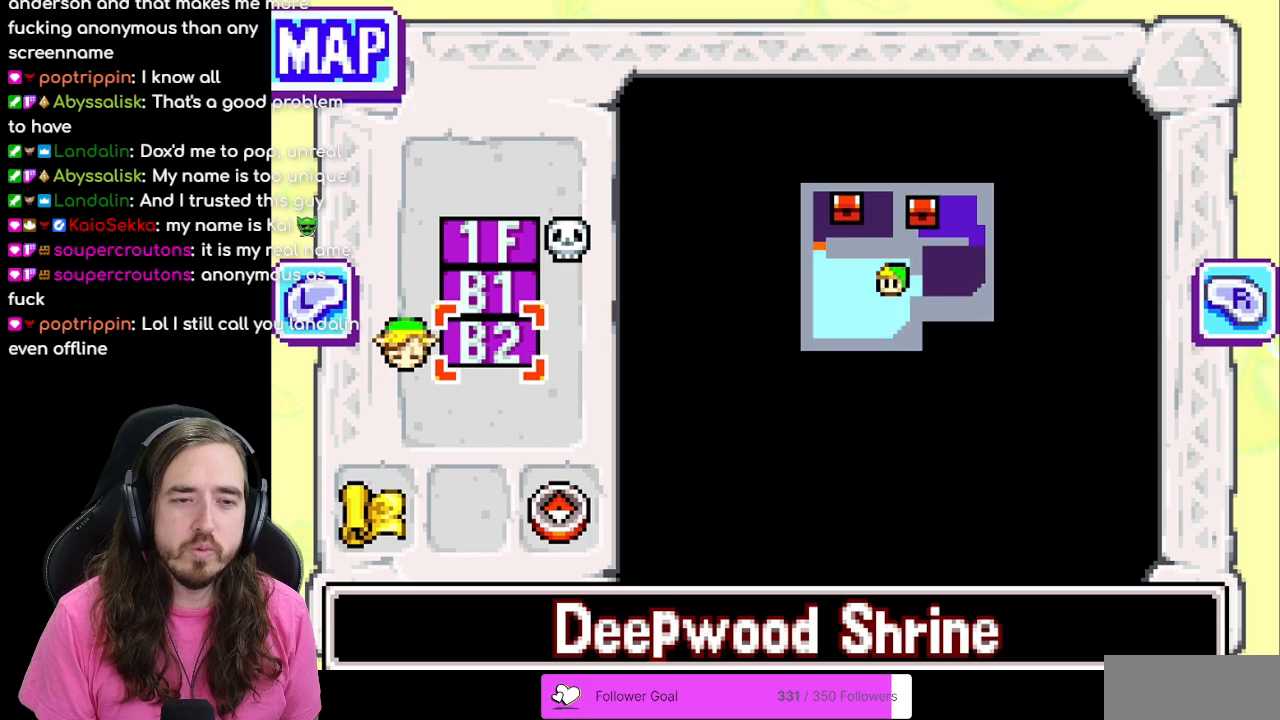
{"buttons": [], "events": [[367, "START", "down"], [500, "START", "up"]]}
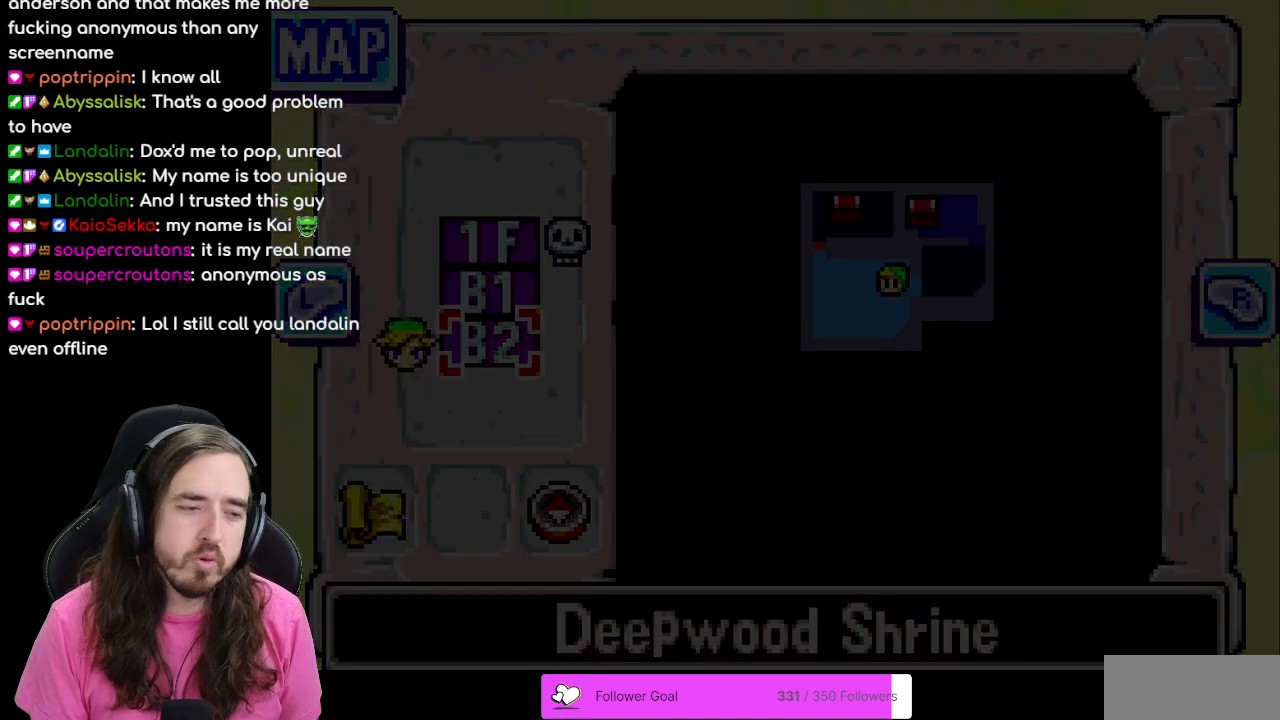
{"buttons": [], "events": []}
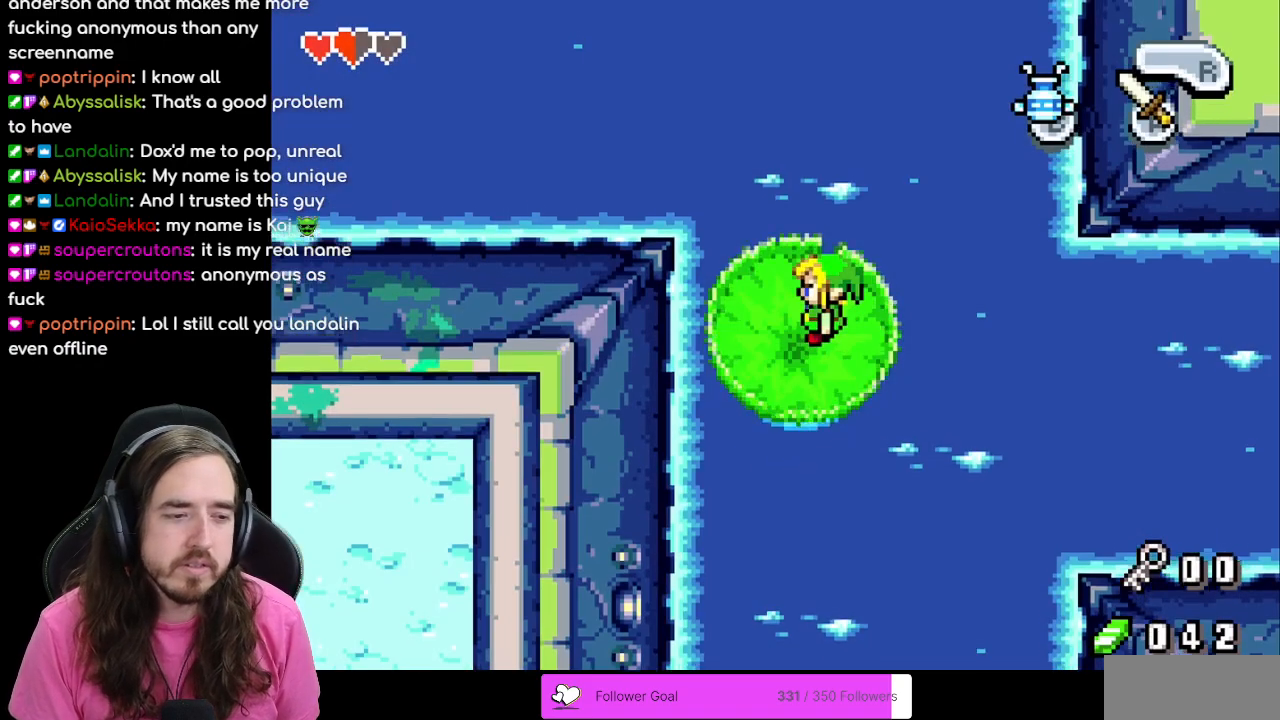
{"buttons": [], "events": [[417, "DPAD_RIGHT", "down"], [500, "DPAD_RIGHT", "up"]]}
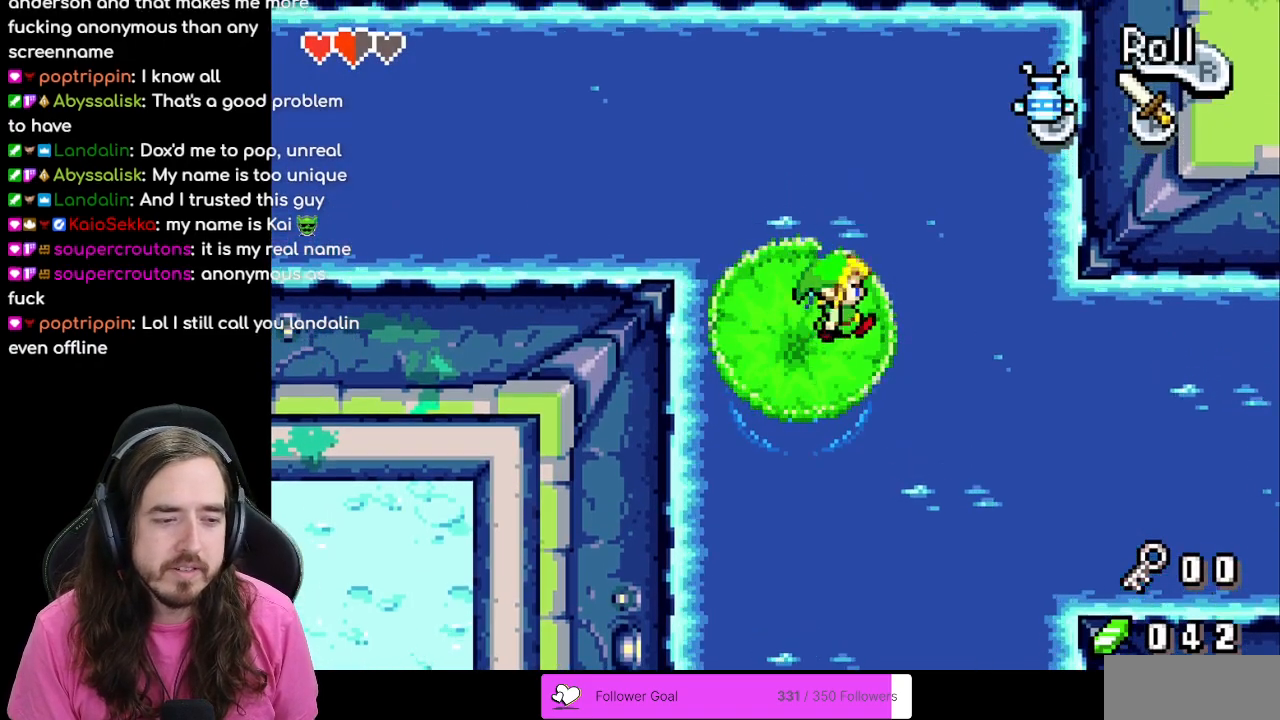
{"buttons": [], "events": []}
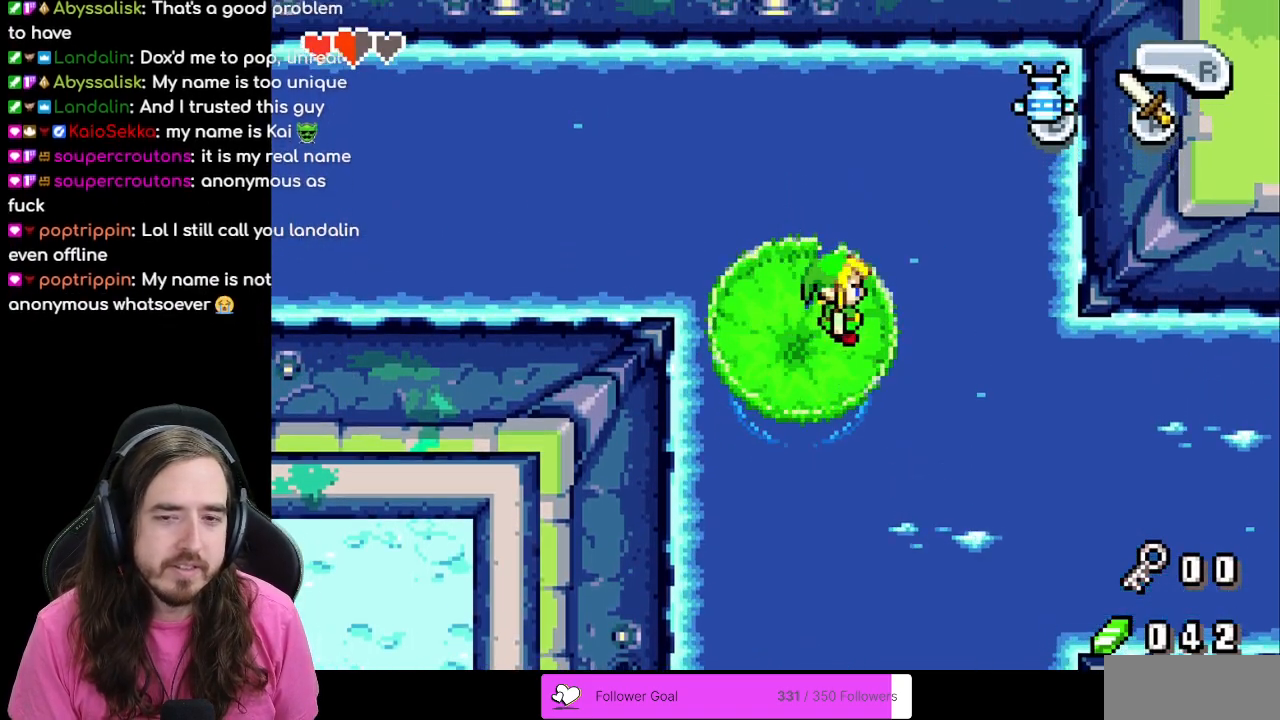
{"buttons": [], "events": [[200, "R1", "down"], [300, "R1", "up"]]}
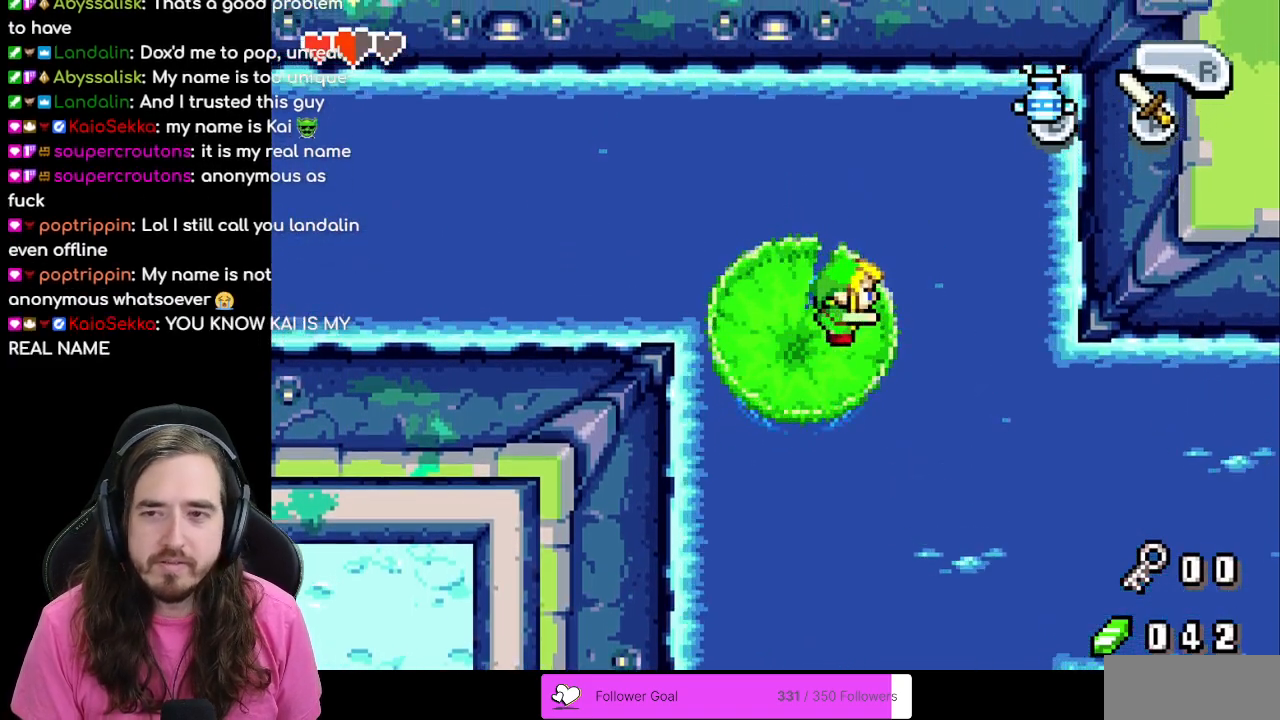
{"buttons": [], "events": [[83, "B", "down"], [183, "B", "up"], [250, "B", "down"], [317, "B", "up"], [433, "B", "down"], [483, "B", "up"]]}
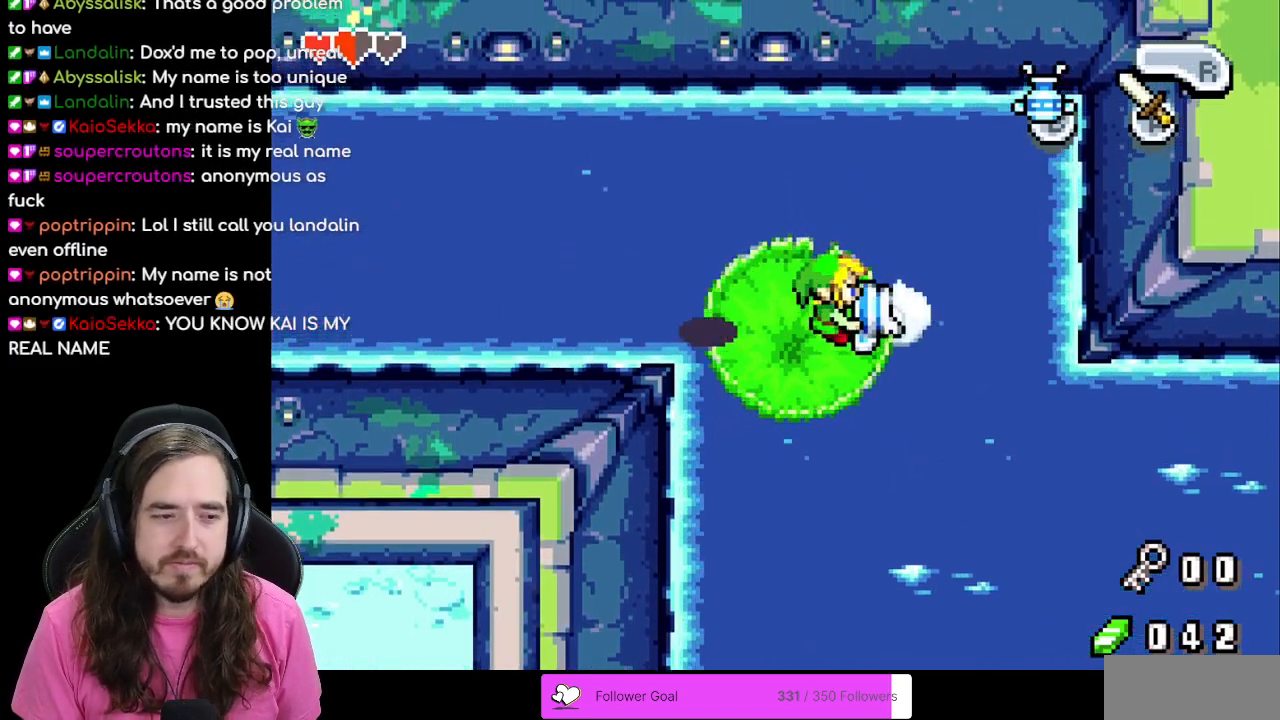
{"buttons": [], "events": [[50, "B", "down"], [117, "B", "up"], [200, "B", "down"], [267, "B", "up"], [333, "B", "down"], [417, "B", "up"]]}
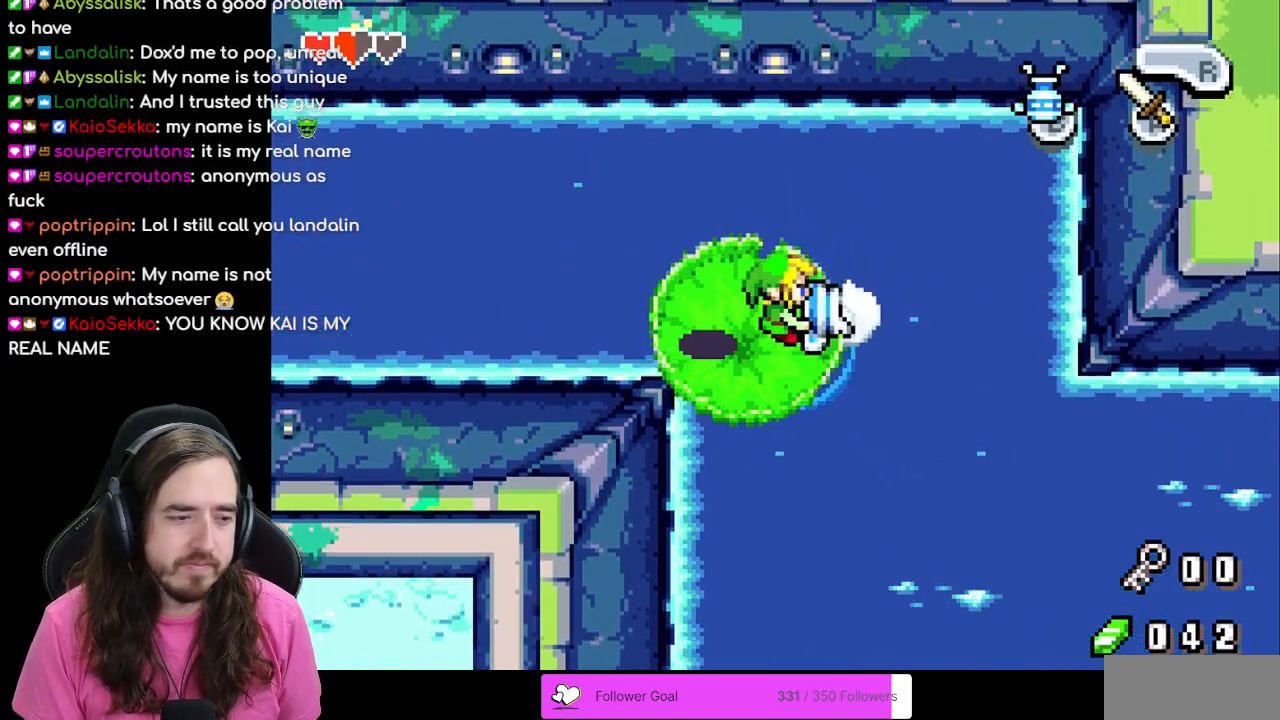
{"buttons": ["B"], "events": [[17, "B", "down"], [50, "B", "up"], [133, "B", "down"], [200, "B", "up"], [283, "B", "down"], [350, "B", "up"], [450, "B", "down"]]}
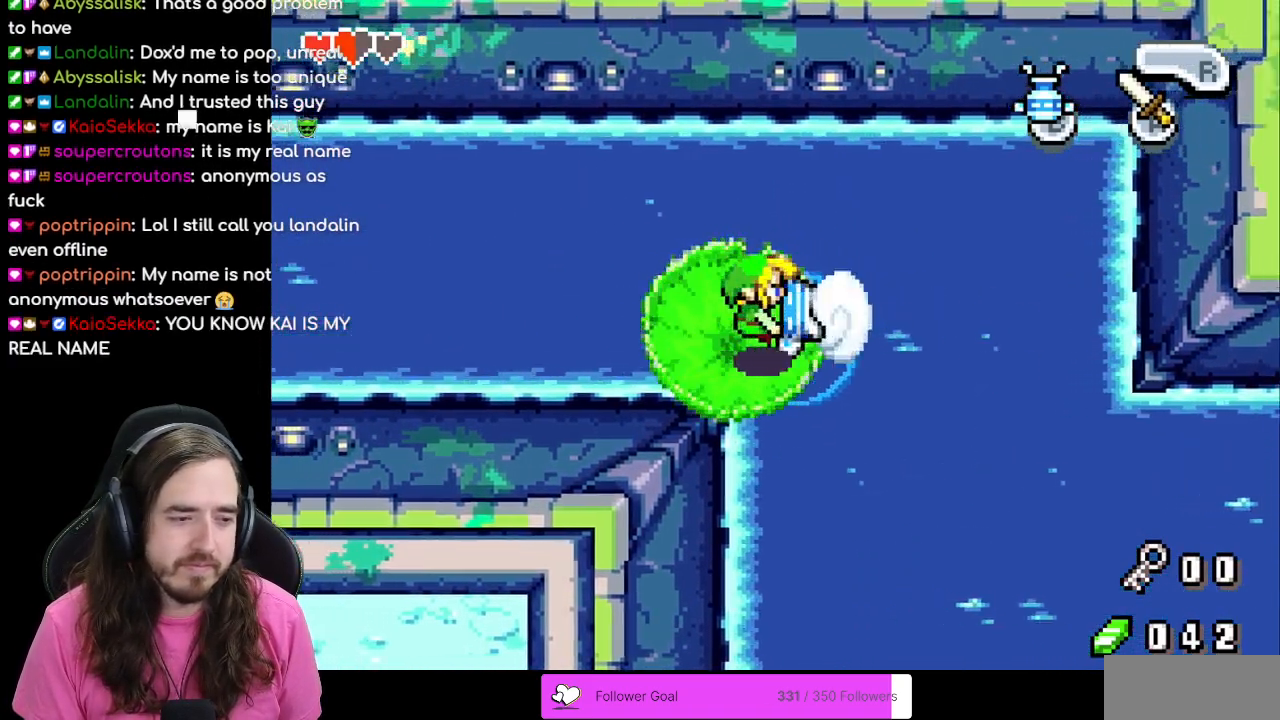
{"buttons": [], "events": [[17, "B", "up"], [117, "B", "down"], [167, "B", "up"], [283, "B", "down"], [317, "B", "up"], [450, "B", "down"], [467, "B", "up"]]}
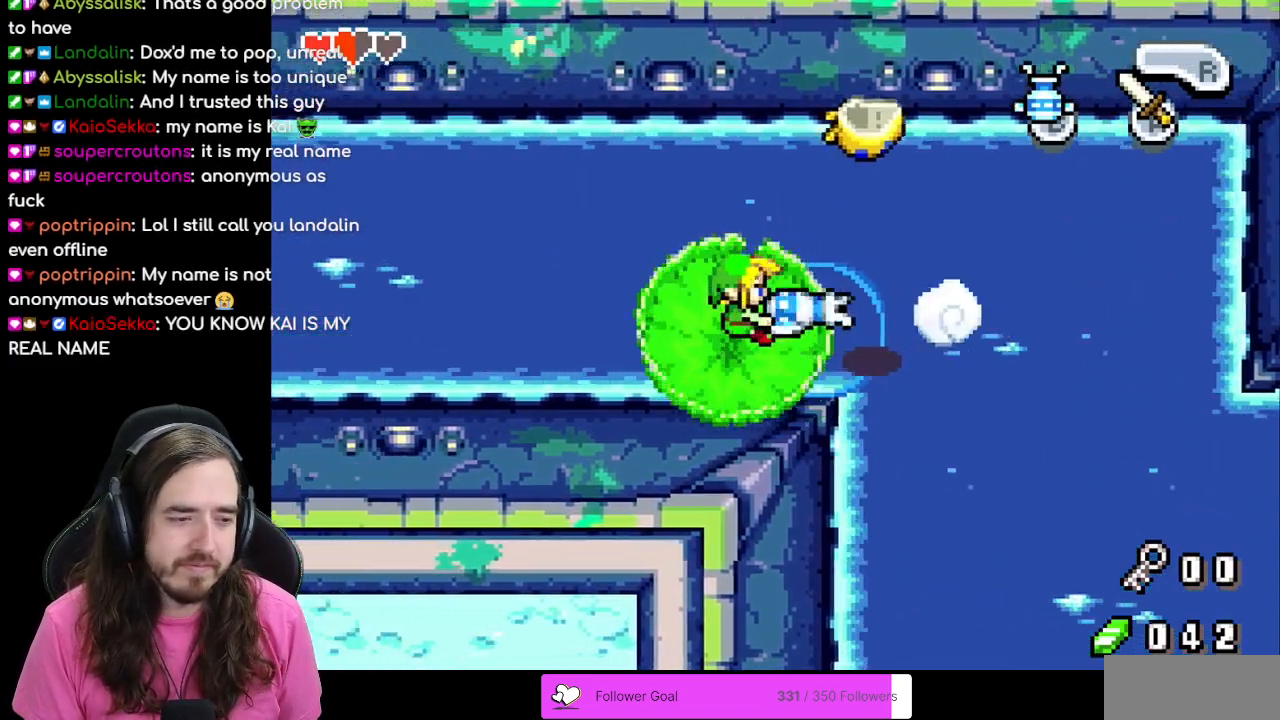
{"buttons": [], "events": []}
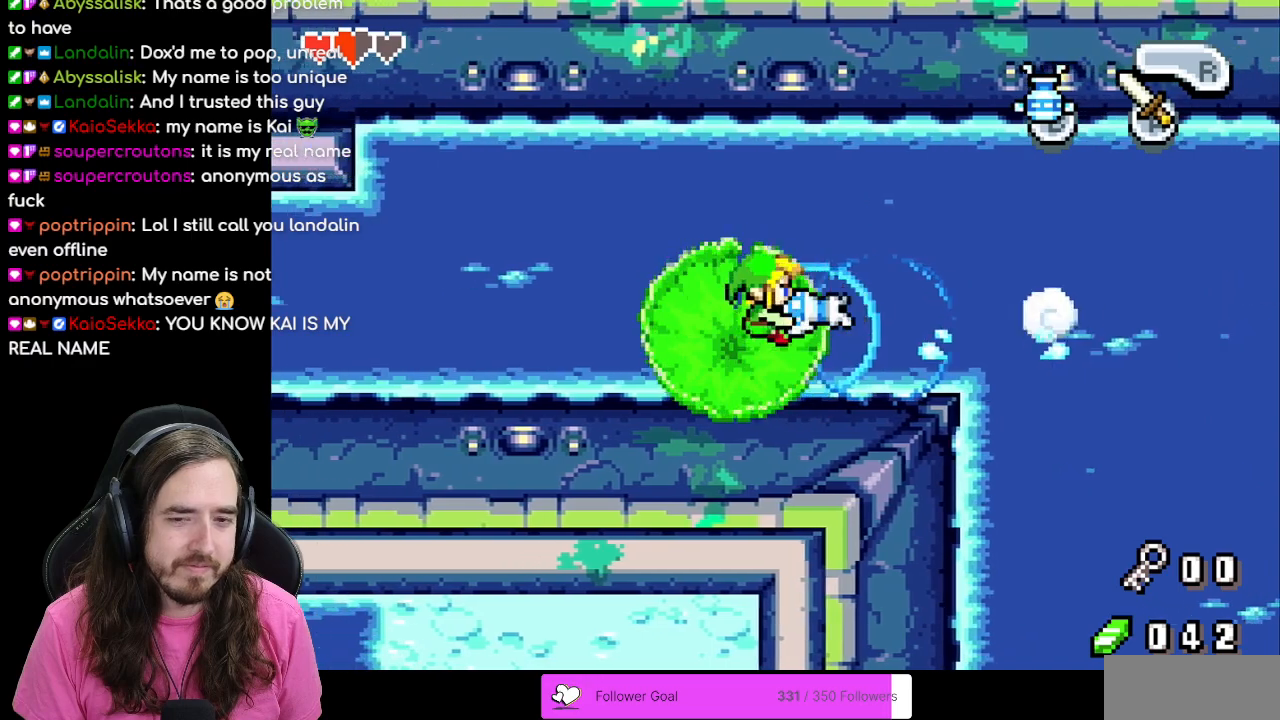
{"buttons": [], "events": [[233, "B", "down"], [300, "B", "up"], [400, "B", "down"], [467, "B", "up"]]}
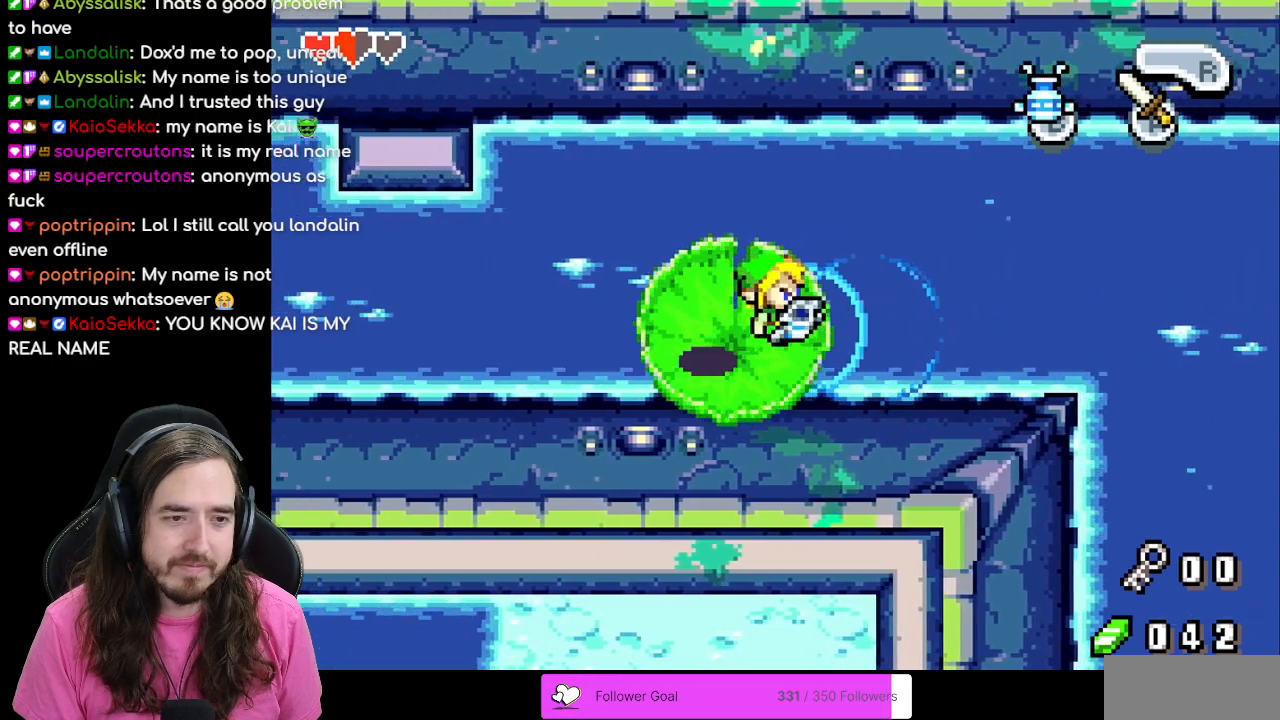
{"buttons": [], "events": [[50, "B", "down"], [83, "B", "up"], [200, "B", "down"], [250, "B", "up"], [350, "B", "down"], [383, "B", "up"]]}
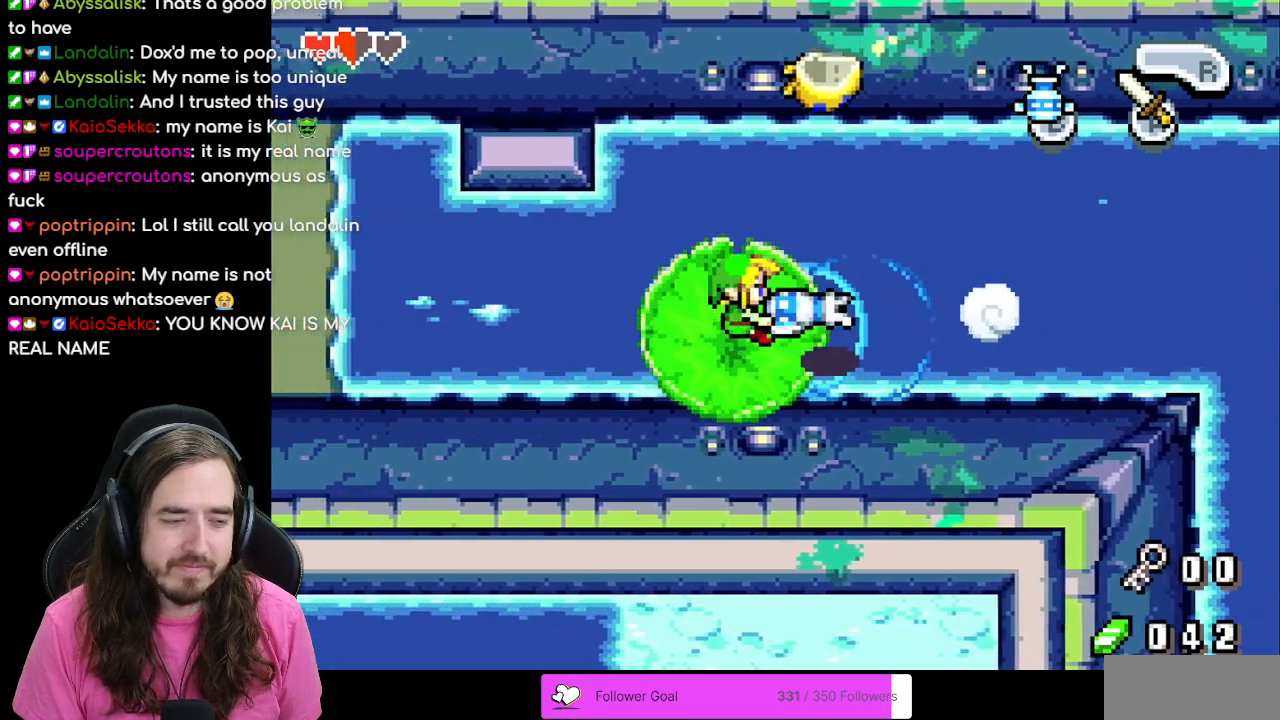
{"buttons": [], "events": [[133, "B", "down"], [183, "B", "up"], [300, "B", "down"], [317, "B", "up"], [433, "B", "down"], [500, "B", "up"]]}
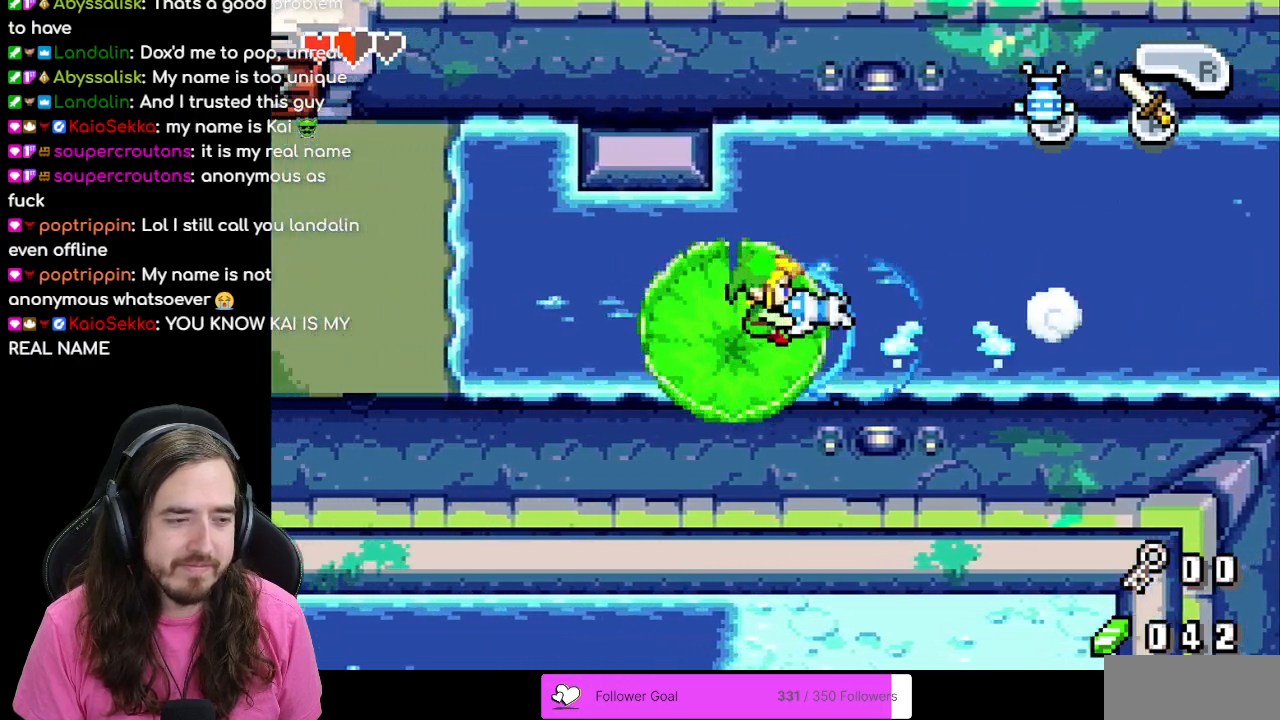
{"buttons": [], "events": [[100, "B", "down"], [133, "B", "up"], [250, "B", "down"], [300, "B", "up"]]}
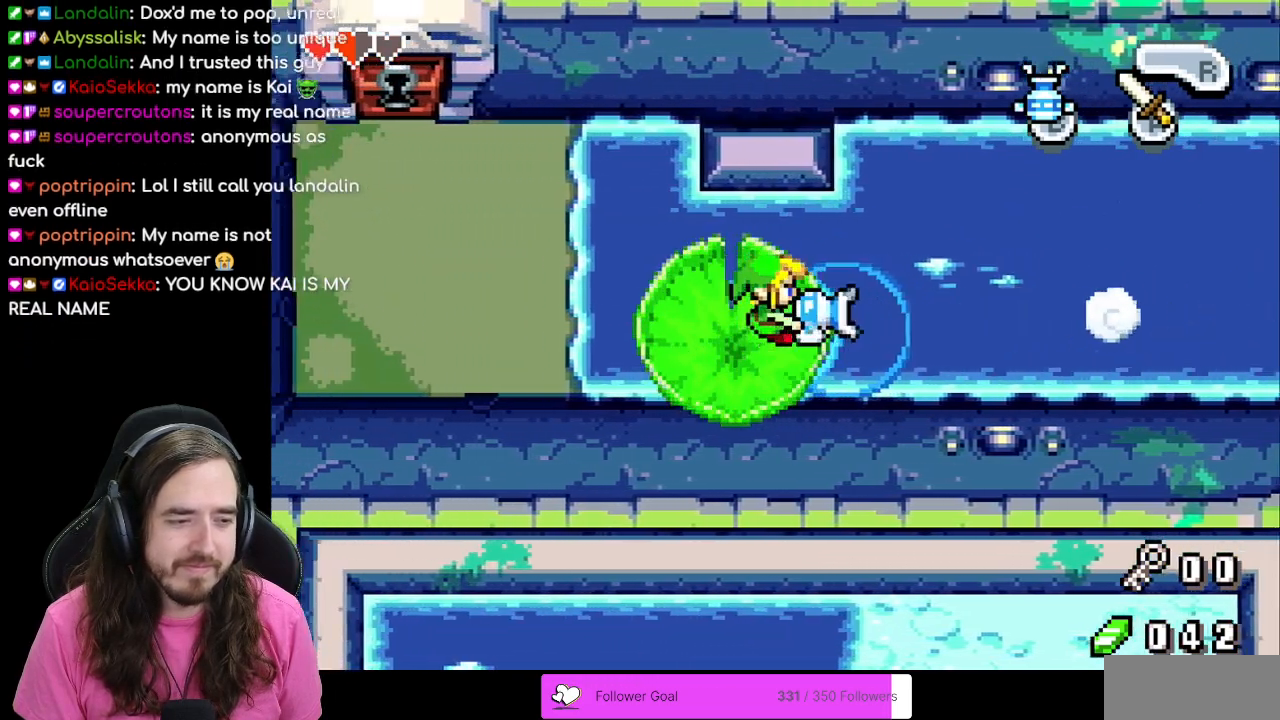
{"buttons": [], "events": [[83, "B", "down"], [150, "B", "up"]]}
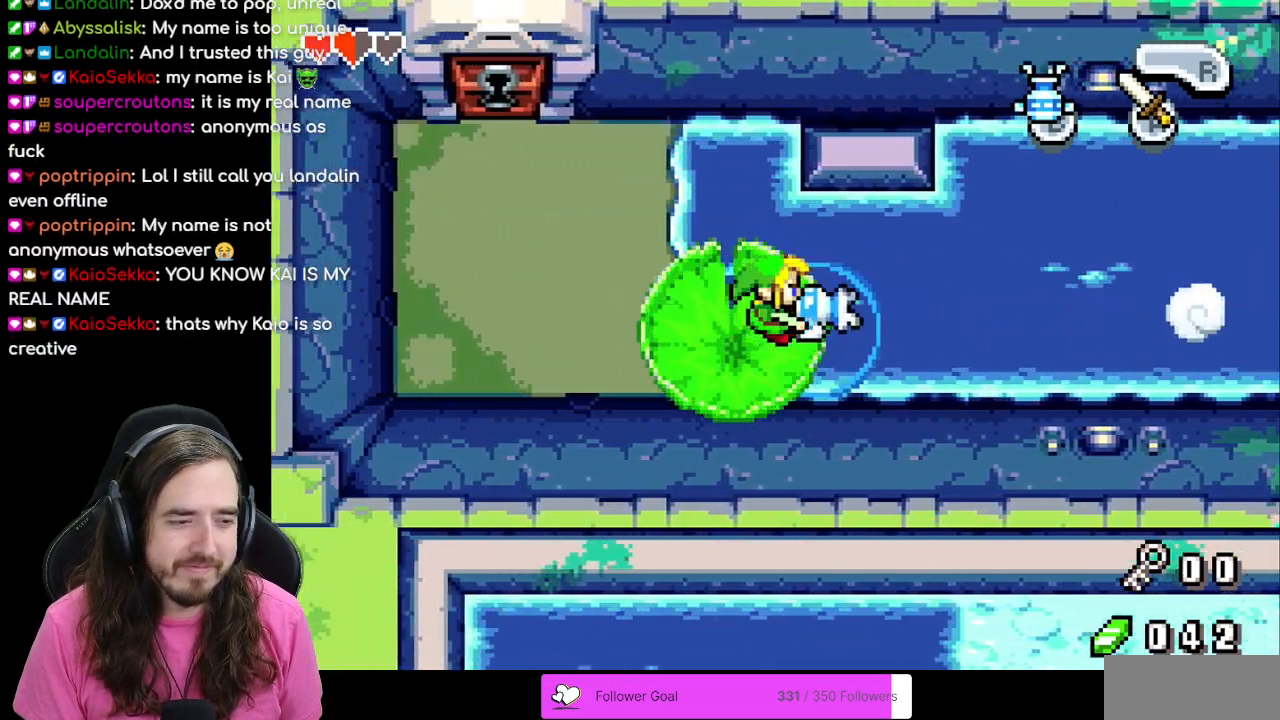
{"buttons": [], "events": []}
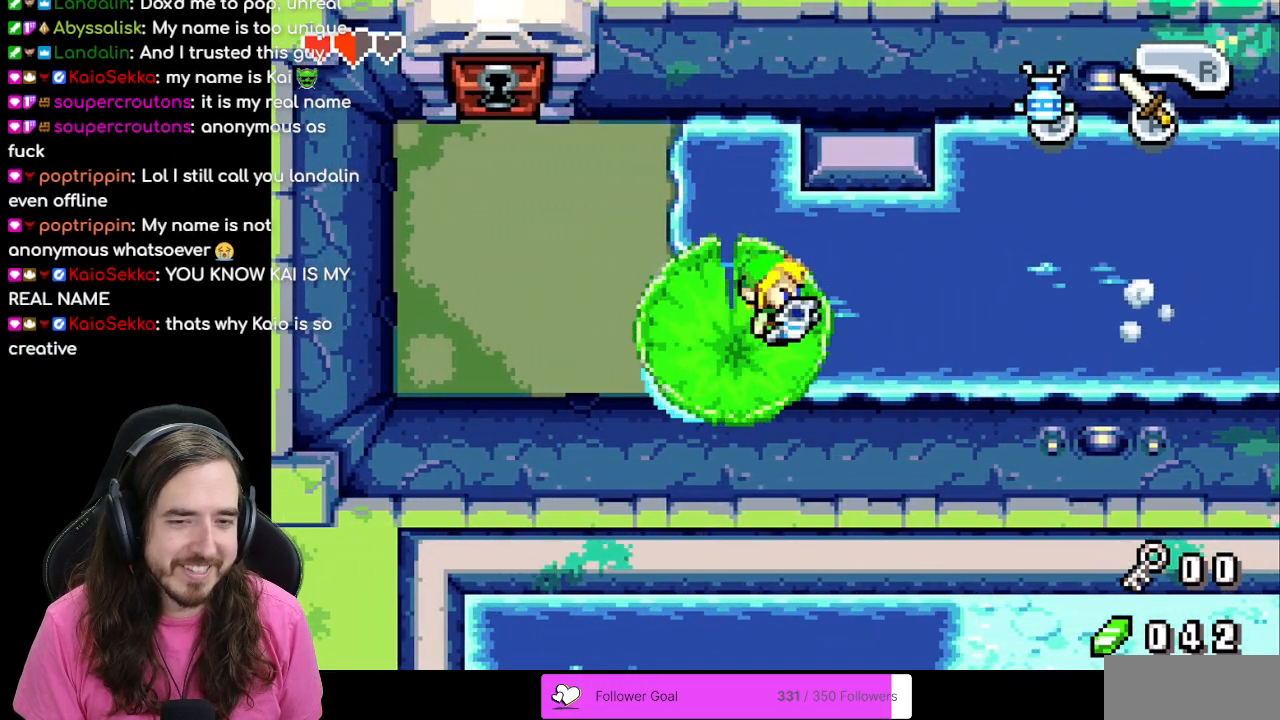
{"buttons": ["DPAD_LEFT"], "events": [[333, "DPAD_LEFT", "down"]]}
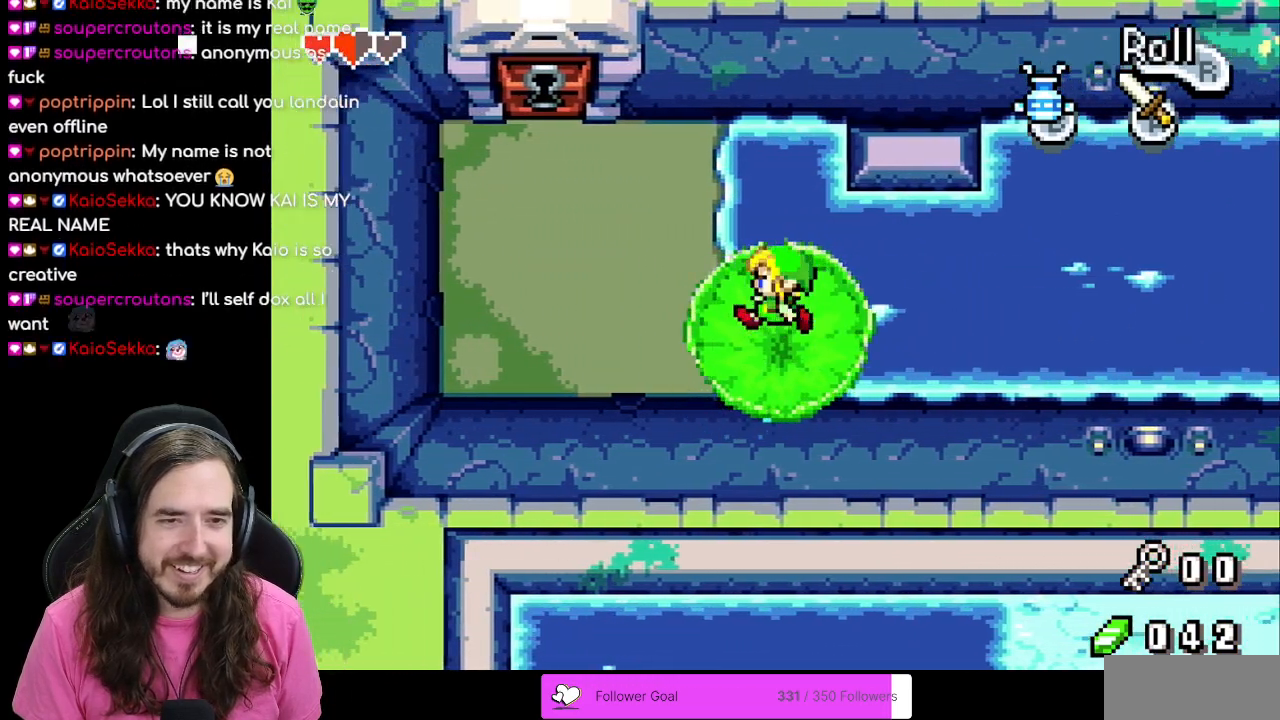
{"buttons": [], "events": [[417, "DPAD_LEFT", "up"]]}
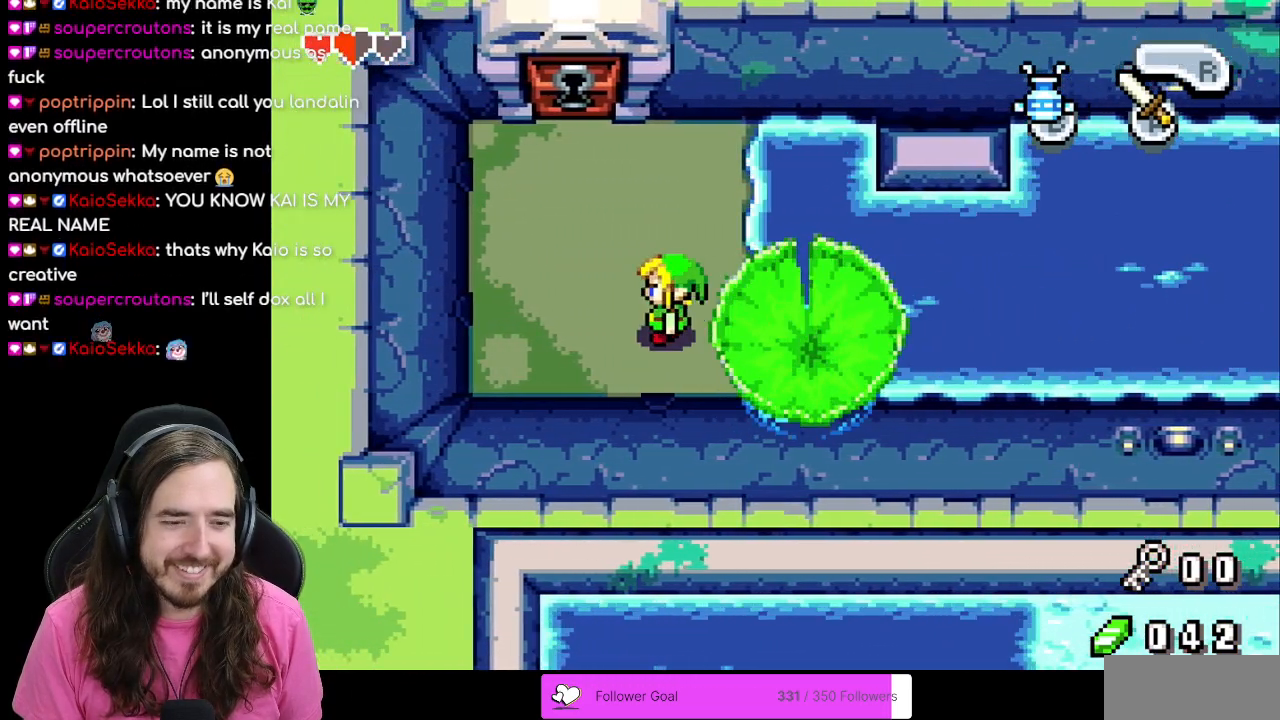
{"buttons": ["DPAD_RIGHT"], "events": [[167, "DPAD_RIGHT", "down"]]}
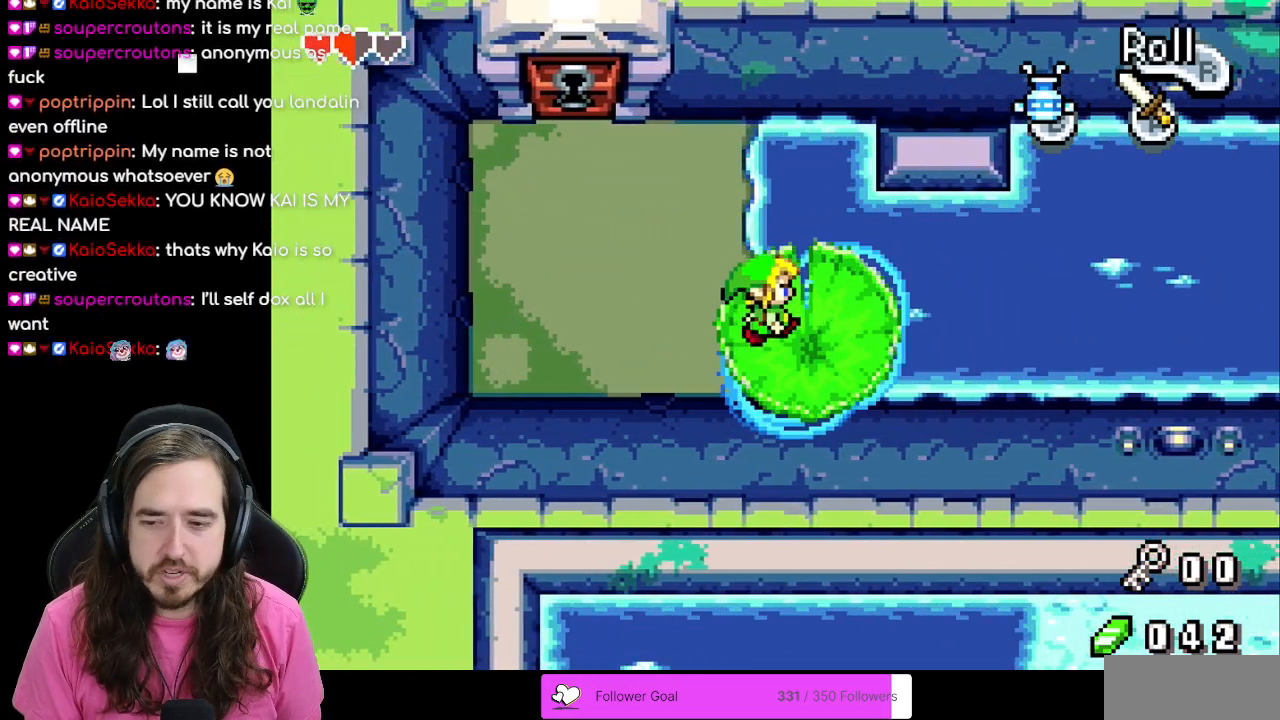
{"buttons": ["B"], "events": [[167, "DPAD_RIGHT", "up"], [200, "DPAD_LEFT", "down"], [300, "B", "down"], [317, "DPAD_LEFT", "up"], [400, "B", "up"], [483, "B", "down"]]}
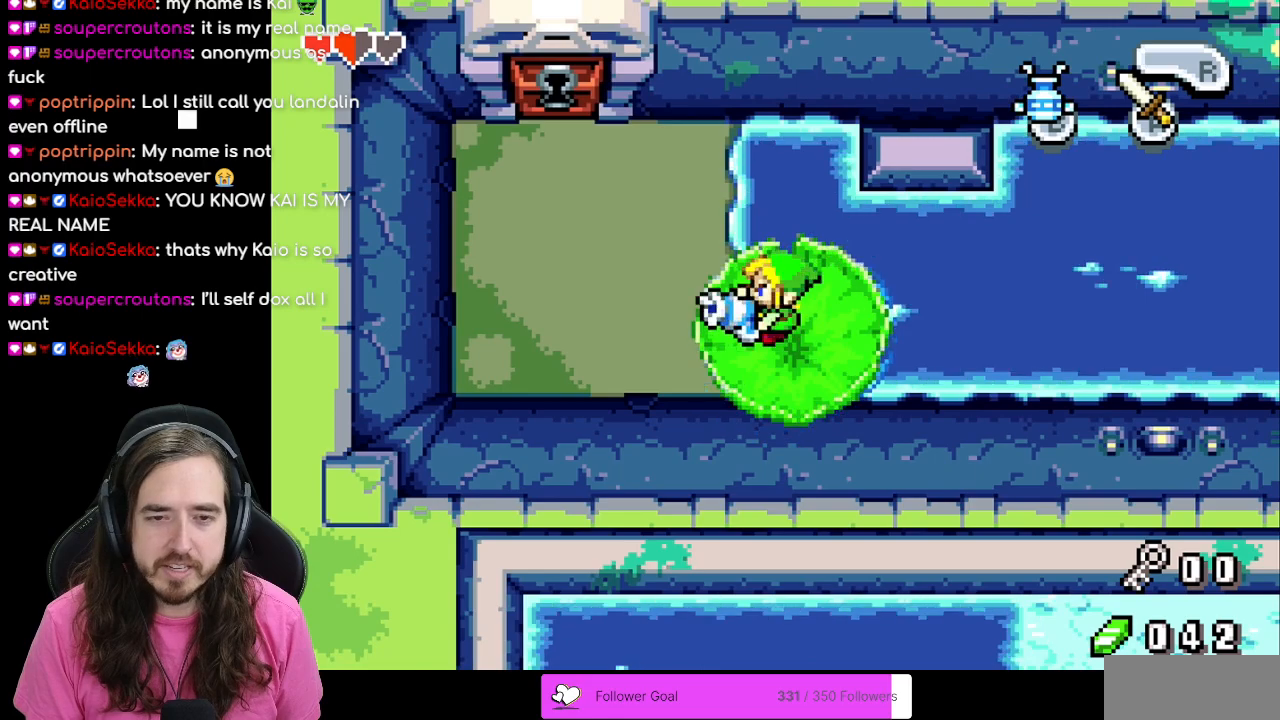
{"buttons": [], "events": [[50, "B", "up"], [133, "B", "down"], [217, "B", "up"], [300, "B", "down"], [333, "B", "up"]]}
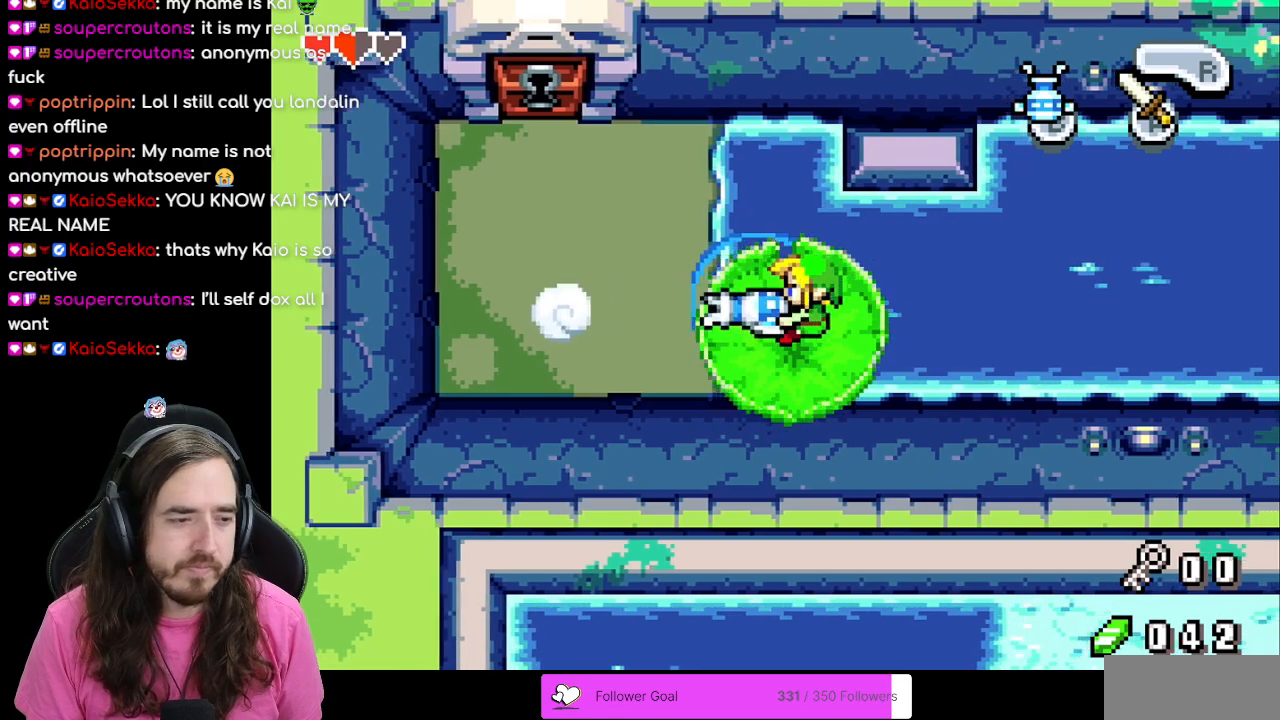
{"buttons": [], "events": [[83, "B", "down"], [100, "B", "up"], [217, "B", "down"], [267, "B", "up"], [367, "B", "down"], [433, "B", "up"]]}